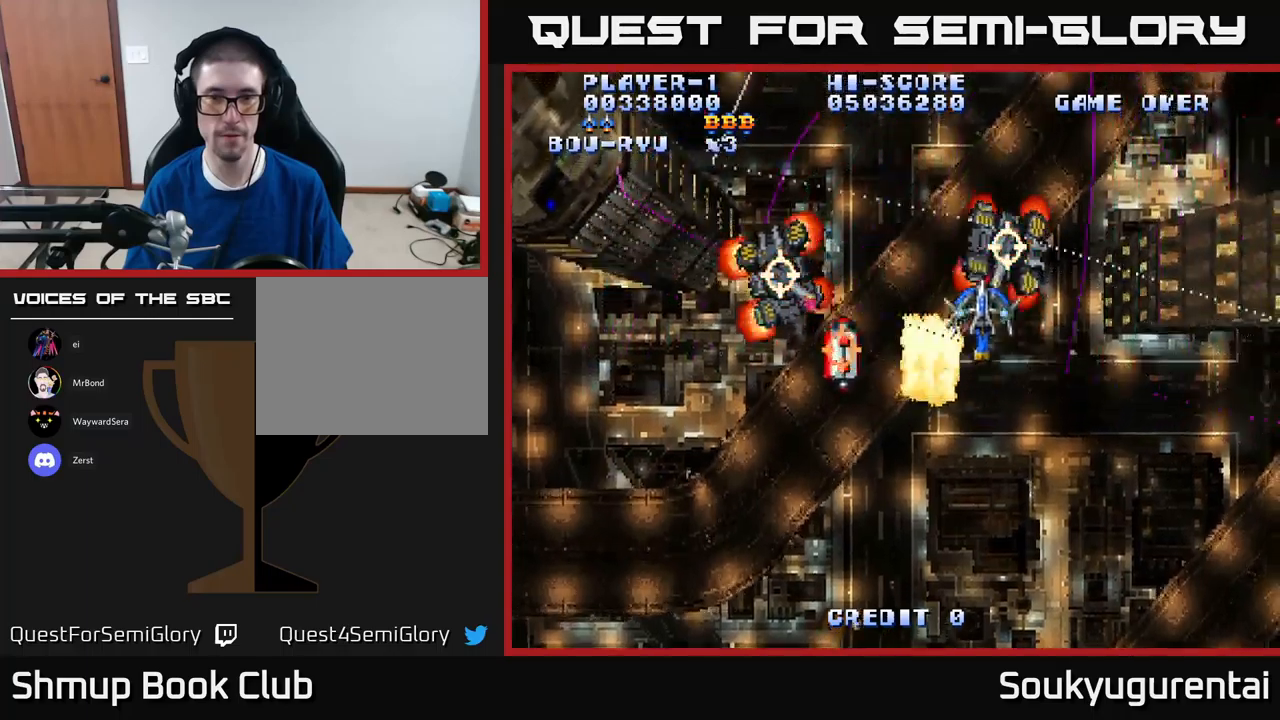
Gameplay with a controller (Xbox layout); each line is a JSON object with the inputs held at the frame after it (dt_ms = milliseconds from this image to that frame). "events" lists button and stick changes between this image and that frame as [ms after this image, input, new state], when the widget could be followed in between.
{"dt_ms": 500, "buttons": ["A", "DPAD_DOWN", "DPAD_RIGHT"], "left_stick": "center", "right_stick": "center", "events": [[100, "DPAD_LEFT", "down"], [217, "DPAD_LEFT", "up"], [300, "A", "up"], [300, "DPAD_RIGHT", "down"], [300, "DPAD_UP", "up"], [350, "A", "down"], [350, "DPAD_DOWN", "down"]]}
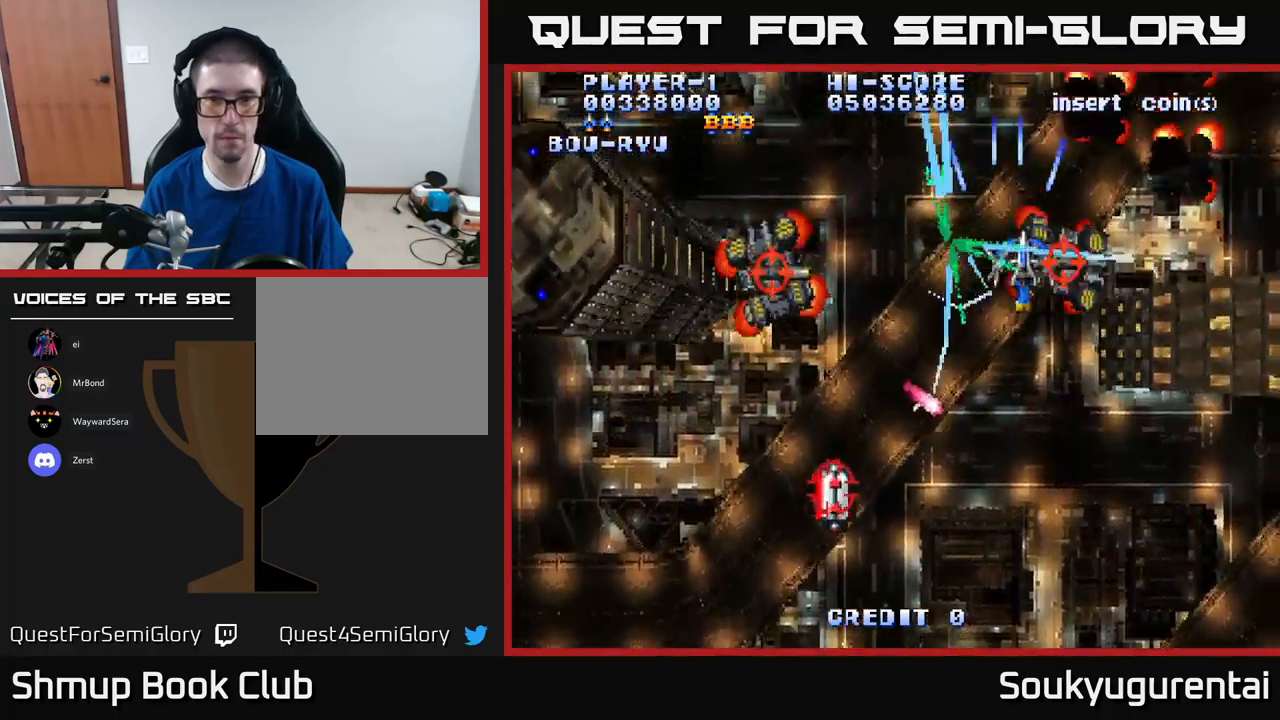
{"dt_ms": 500, "buttons": ["A", "DPAD_DOWN"], "left_stick": "center", "right_stick": "center", "events": [[34, "DPAD_RIGHT", "up"], [100, "DPAD_LEFT", "down"], [200, "DPAD_DOWN", "up"], [250, "DPAD_UP", "down"], [334, "DPAD_LEFT", "up"], [334, "DPAD_UP", "up"], [350, "DPAD_DOWN", "down"]]}
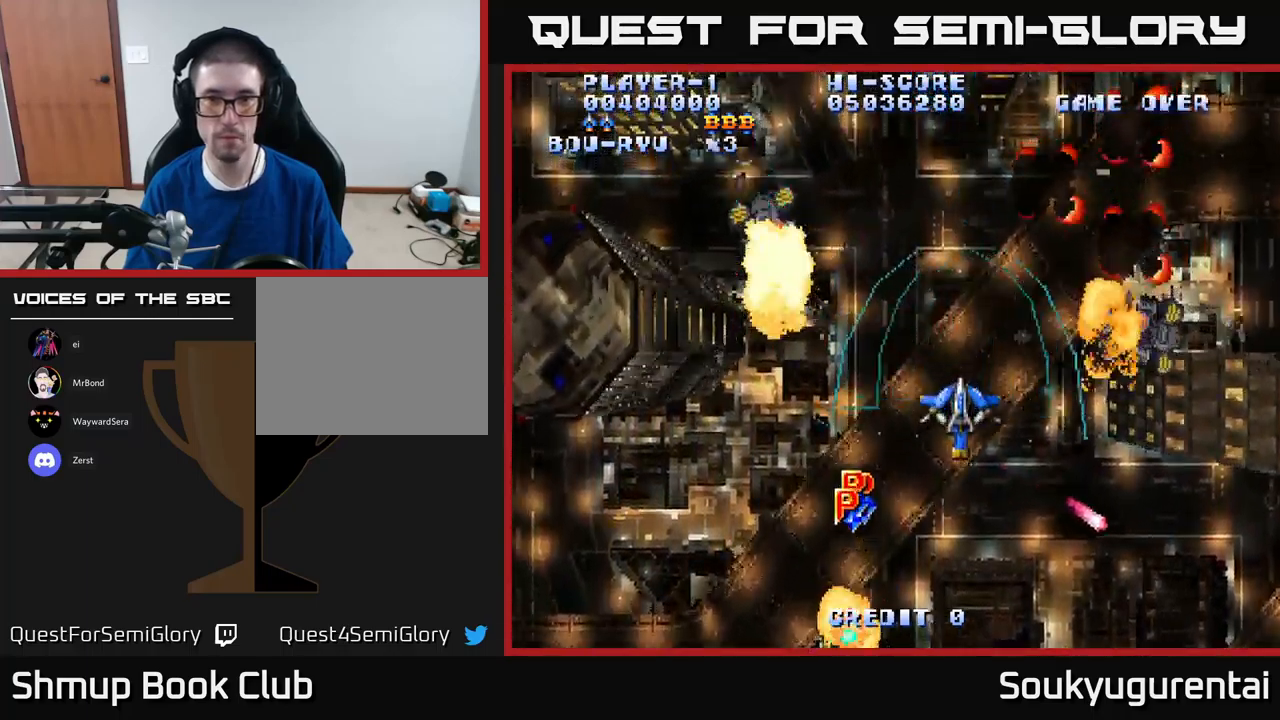
{"dt_ms": 500, "buttons": ["A", "DPAD_DOWN"], "left_stick": "center", "right_stick": "center", "events": [[150, "DPAD_DOWN", "up"], [150, "DPAD_RIGHT", "down"], [217, "DPAD_RIGHT", "up"], [217, "DPAD_UP", "down"], [384, "DPAD_RIGHT", "down"], [417, "DPAD_UP", "up"], [500, "DPAD_DOWN", "down"], [500, "DPAD_RIGHT", "up"]]}
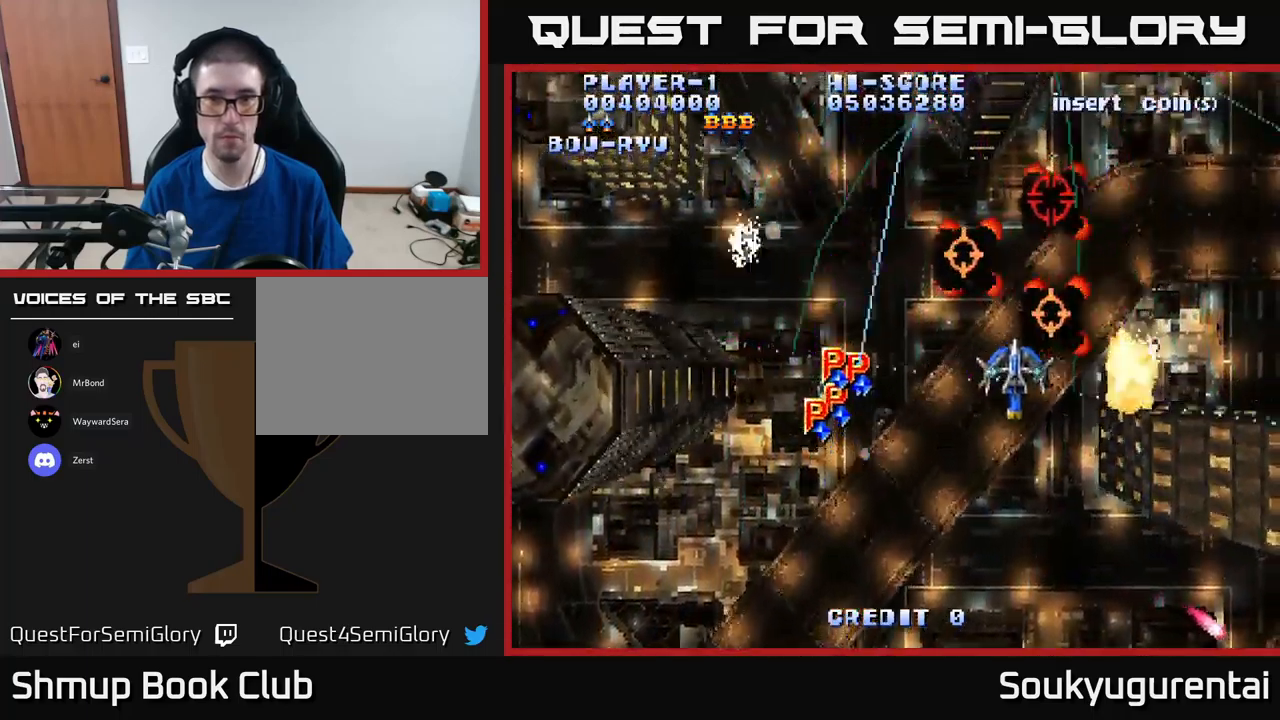
{"dt_ms": 500, "buttons": ["A", "DPAD_UP"], "left_stick": "center", "right_stick": "center", "events": [[134, "DPAD_DOWN", "up"], [134, "DPAD_RIGHT", "down"], [184, "DPAD_RIGHT", "up"], [200, "DPAD_UP", "down"]]}
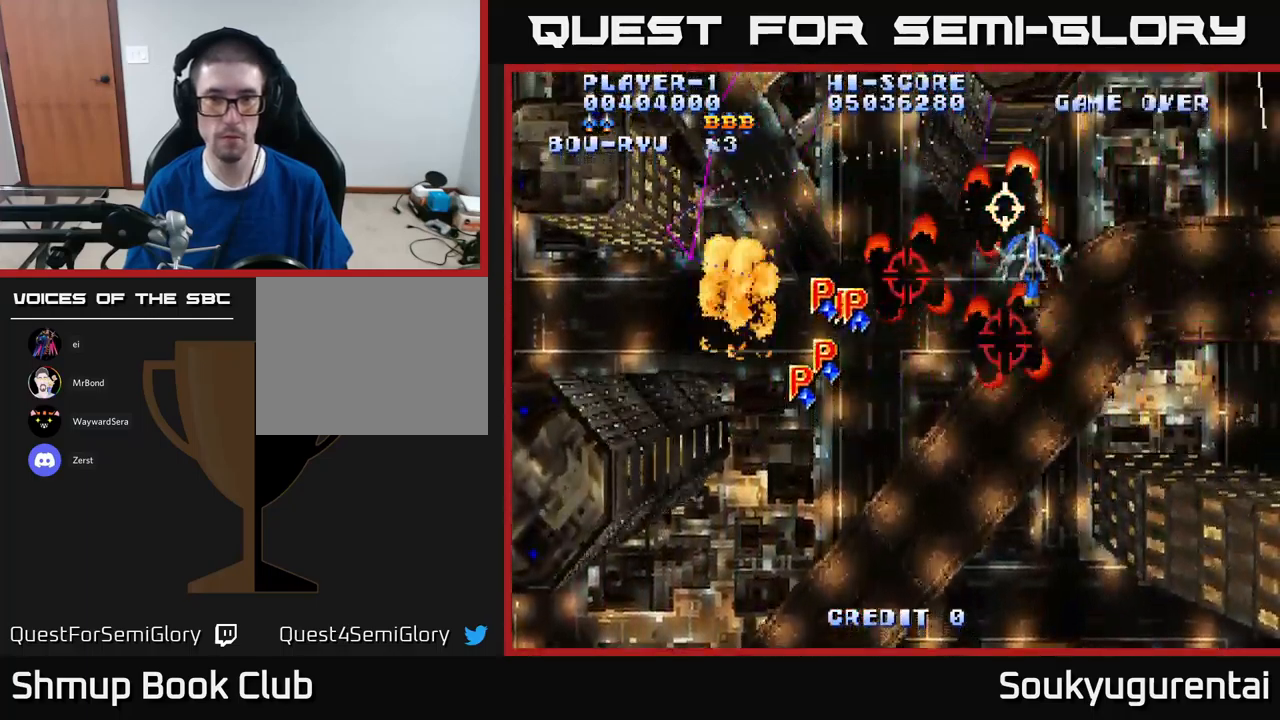
{"dt_ms": 500, "buttons": ["A", "DPAD_LEFT"], "left_stick": "center", "right_stick": "center", "events": [[84, "DPAD_LEFT", "down"], [400, "DPAD_UP", "up"]]}
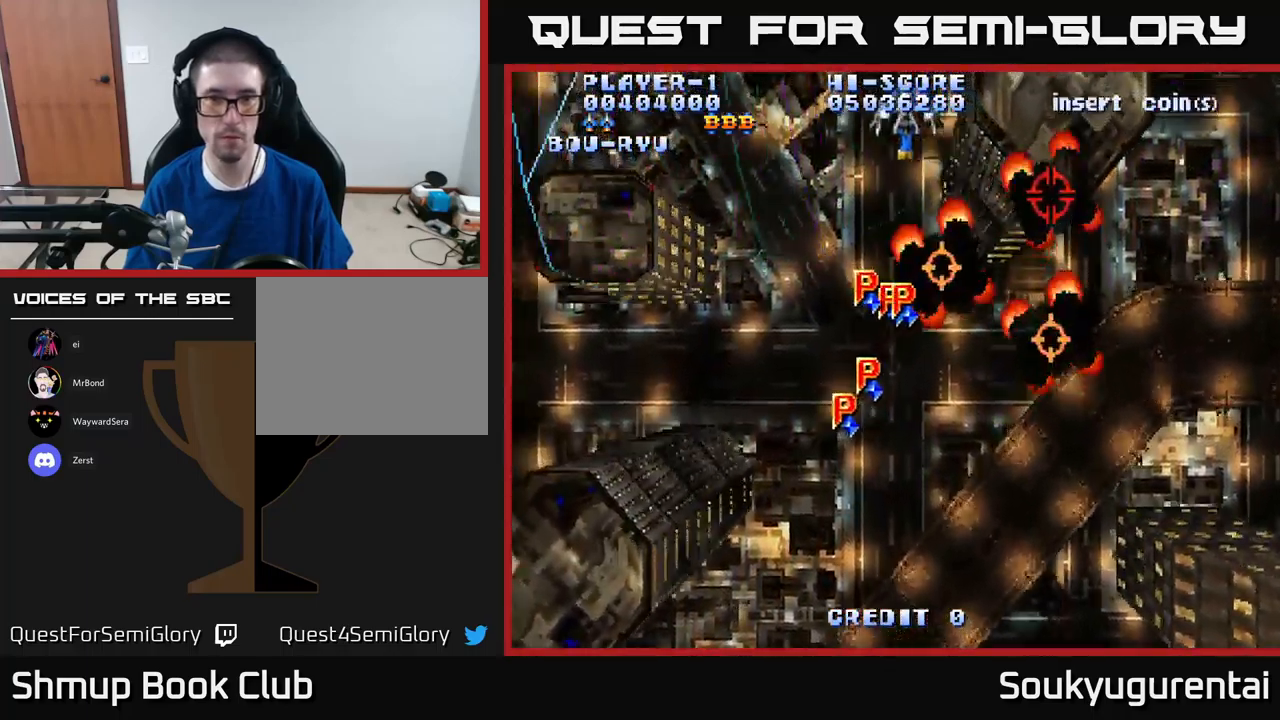
{"dt_ms": 500, "buttons": ["A", "DPAD_RIGHT"], "left_stick": "center", "right_stick": "center", "events": [[384, "DPAD_LEFT", "up"], [434, "DPAD_RIGHT", "down"]]}
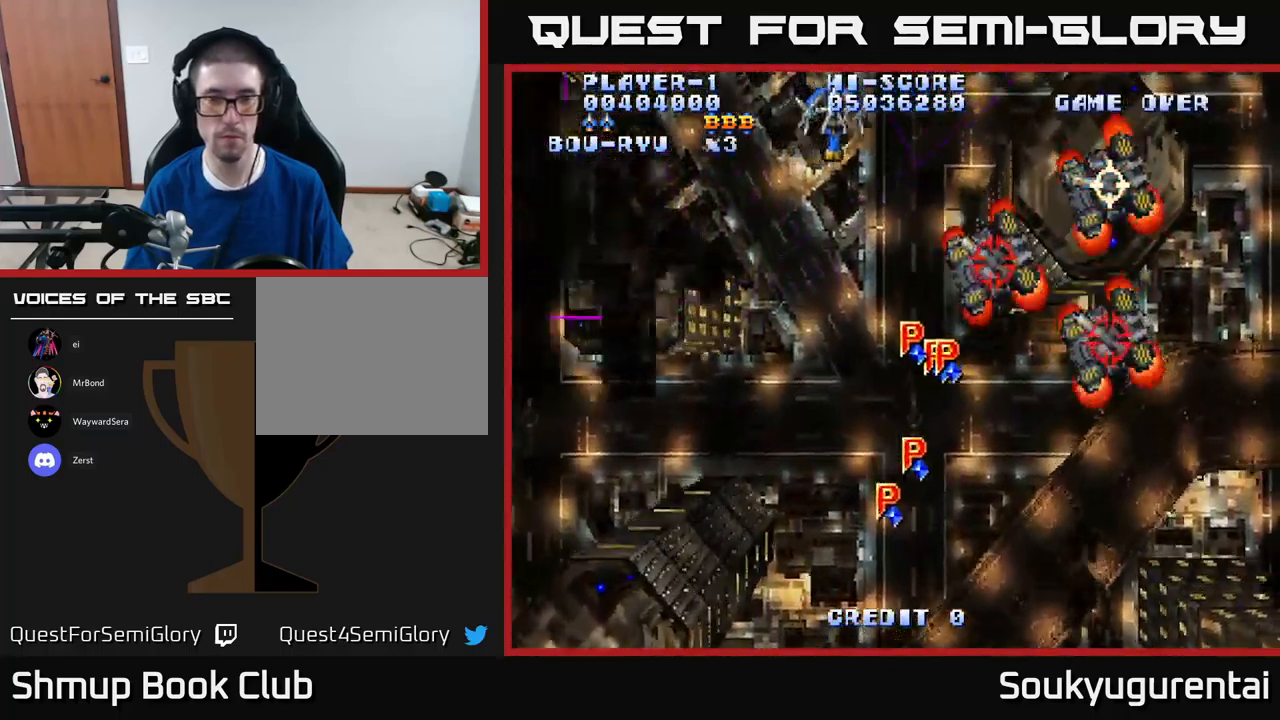
{"dt_ms": 500, "buttons": ["A", "DPAD_DOWN", "DPAD_LEFT"], "left_stick": "center", "right_stick": "center", "events": [[334, "DPAD_RIGHT", "up"], [350, "DPAD_LEFT", "down"], [450, "DPAD_DOWN", "down"]]}
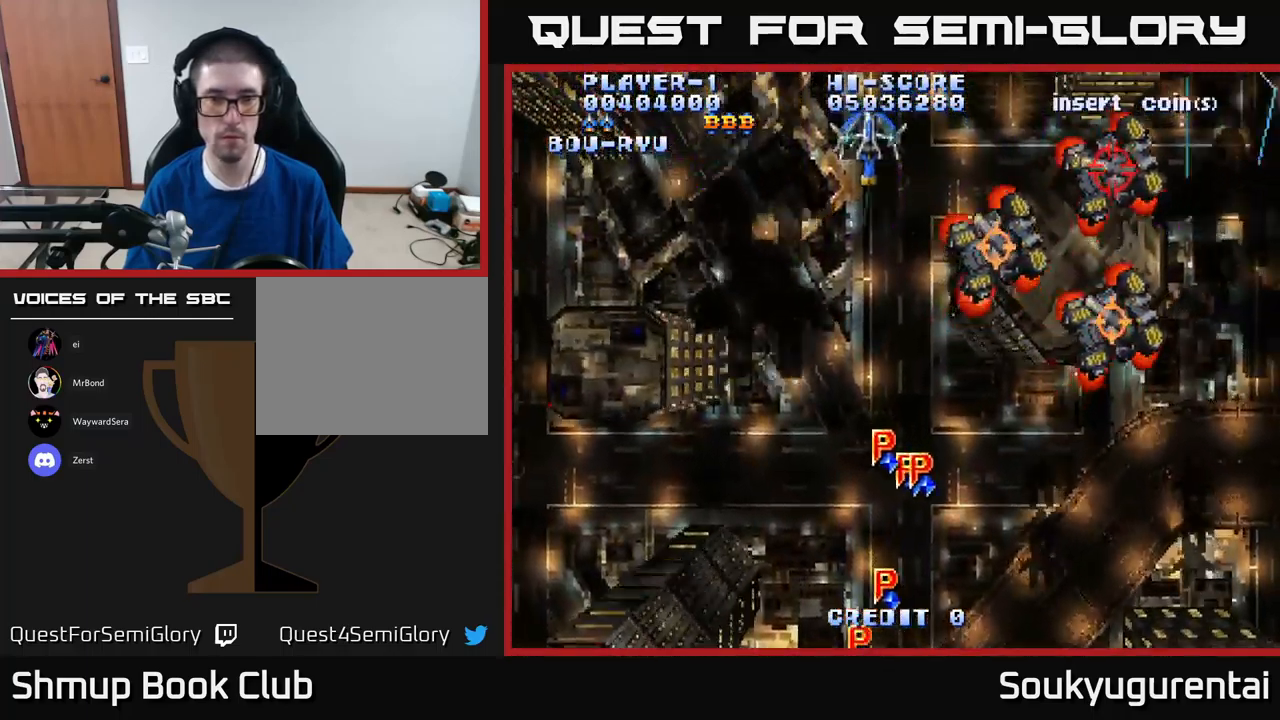
{"dt_ms": 500, "buttons": ["A", "DPAD_DOWN", "DPAD_RIGHT"], "left_stick": "center", "right_stick": "center", "events": [[50, "DPAD_LEFT", "up"], [400, "DPAD_RIGHT", "down"]]}
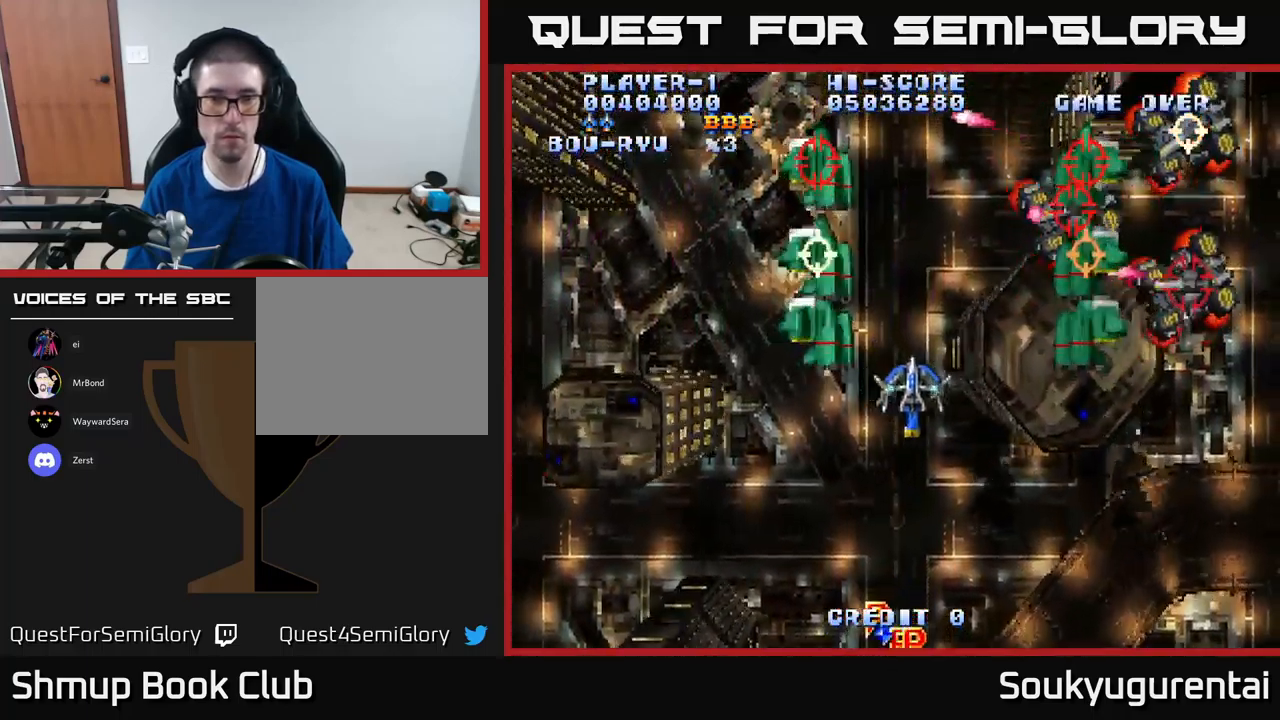
{"dt_ms": 883, "buttons": ["A"], "left_stick": "center", "right_stick": "center", "events": [[34, "DPAD_RIGHT", "up"], [184, "A", "up"], [184, "DPAD_RIGHT", "down"], [217, "A", "down"], [334, "DPAD_RIGHT", "up"], [350, "DPAD_DOWN", "up"]]}
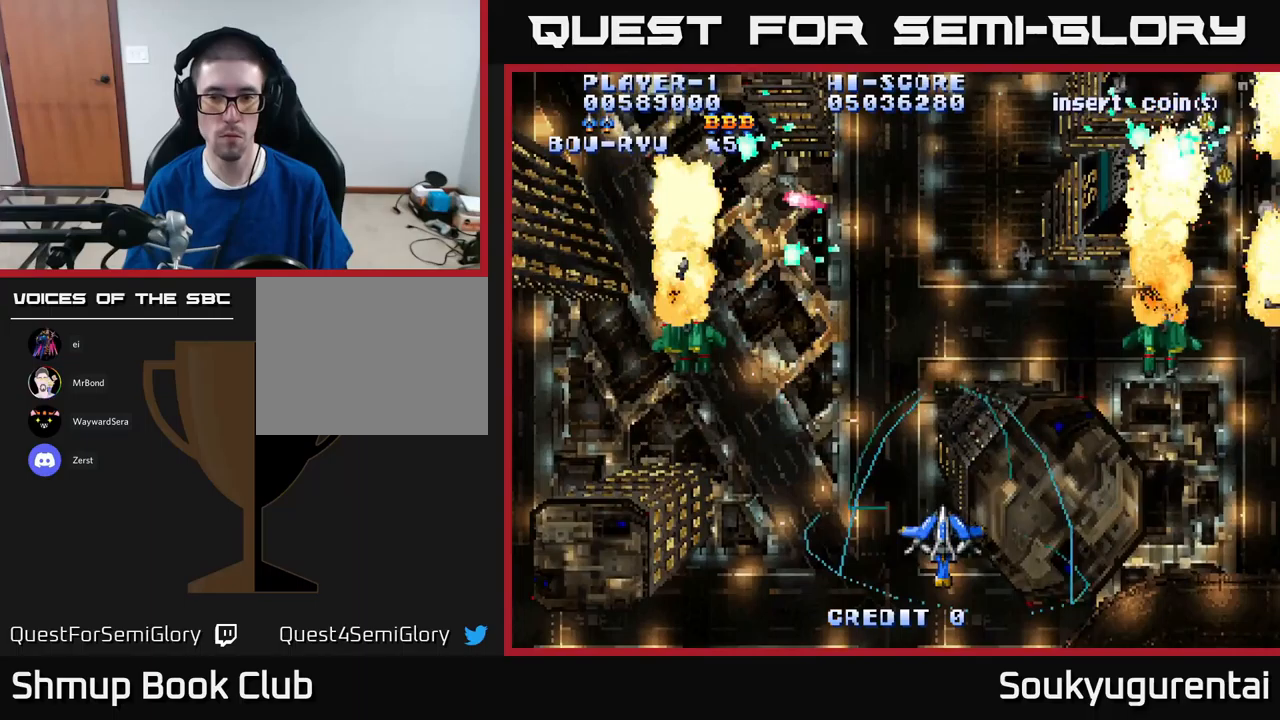
{"dt_ms": 117, "buttons": ["A"], "left_stick": "center", "right_stick": "center", "events": []}
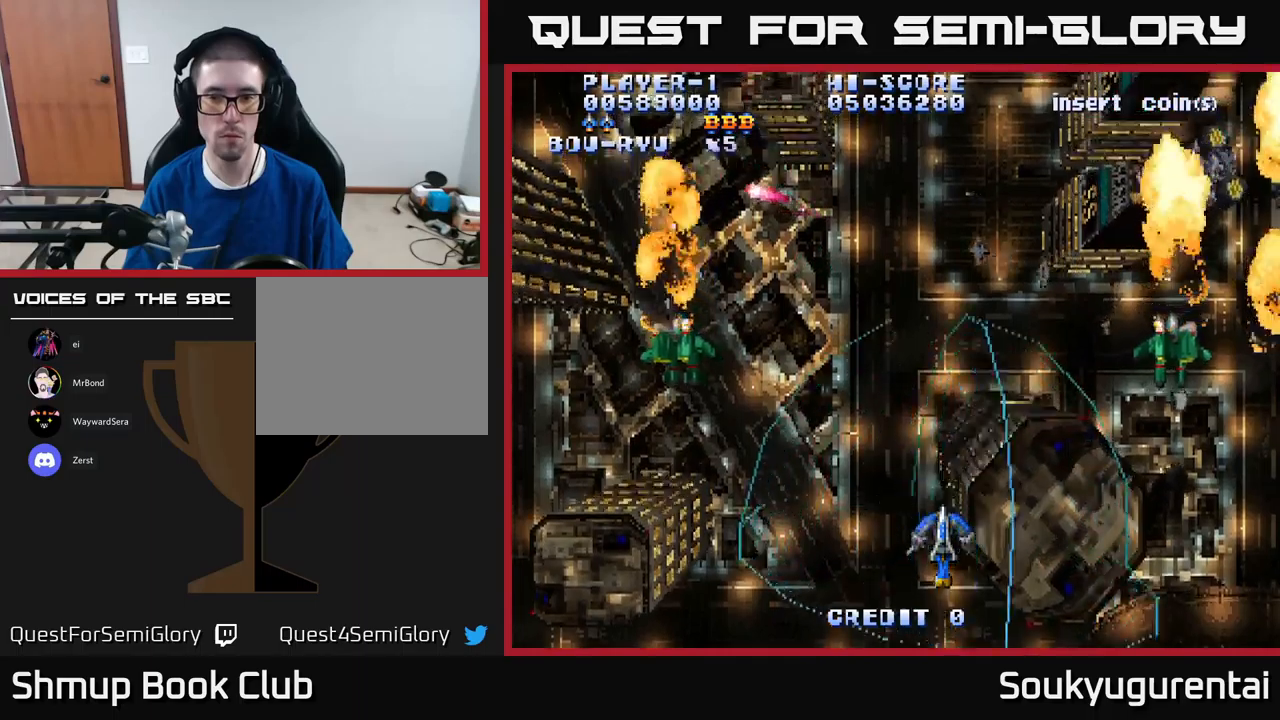
{"dt_ms": 500, "buttons": ["A", "DPAD_LEFT"], "left_stick": "center", "right_stick": "center", "events": [[116, "DPAD_RIGHT", "down"], [250, "DPAD_RIGHT", "up"], [266, "DPAD_UP", "down"], [300, "DPAD_LEFT", "down"], [400, "DPAD_UP", "up"]]}
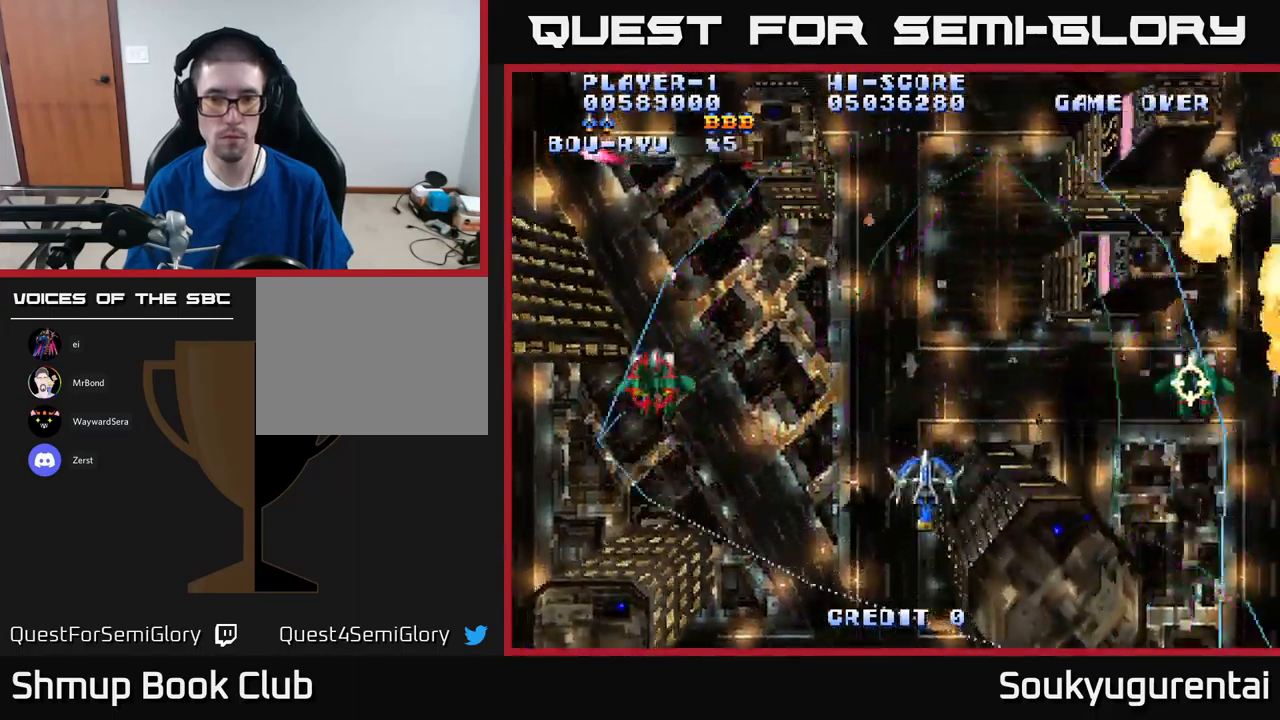
{"dt_ms": 500, "buttons": ["A", "DPAD_UP", "DPAD_RIGHT"], "left_stick": "center", "right_stick": "center", "events": [[216, "DPAD_LEFT", "up"], [250, "DPAD_RIGHT", "down"], [433, "DPAD_UP", "down"]]}
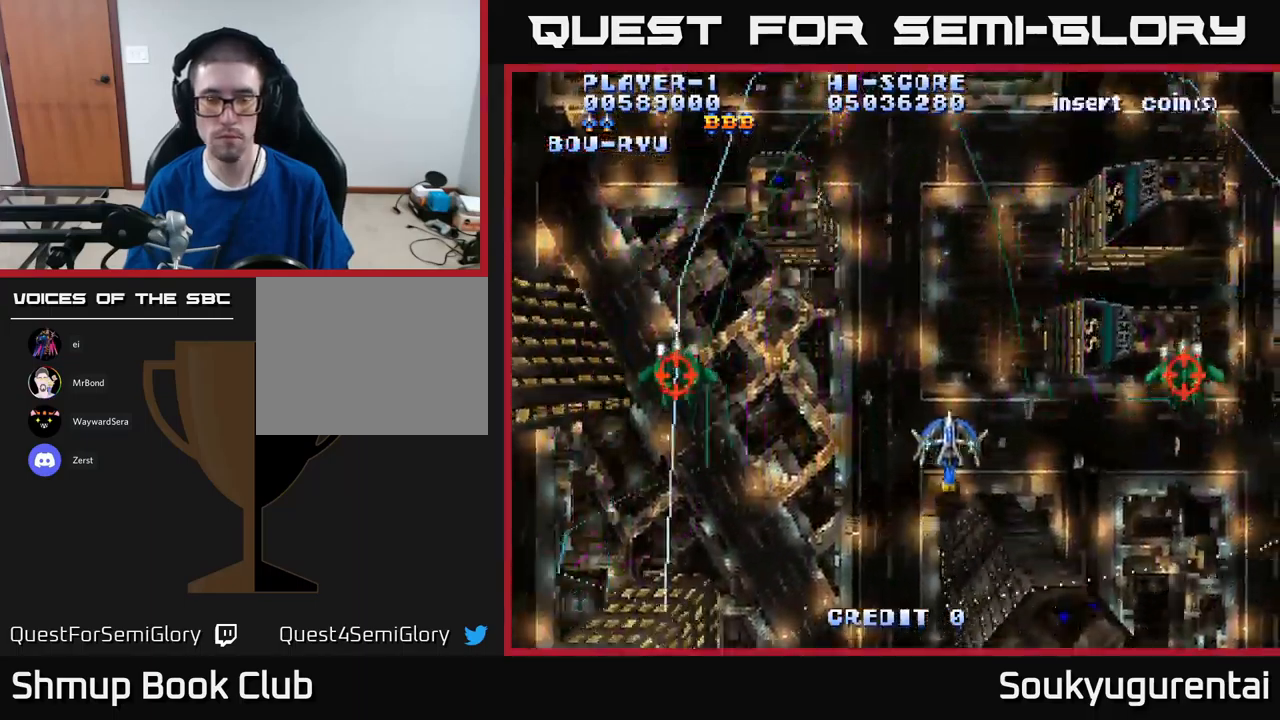
{"dt_ms": 500, "buttons": ["A", "DPAD_UP", "DPAD_LEFT"], "left_stick": "center", "right_stick": "center", "events": [[250, "DPAD_RIGHT", "up"], [433, "DPAD_LEFT", "down"]]}
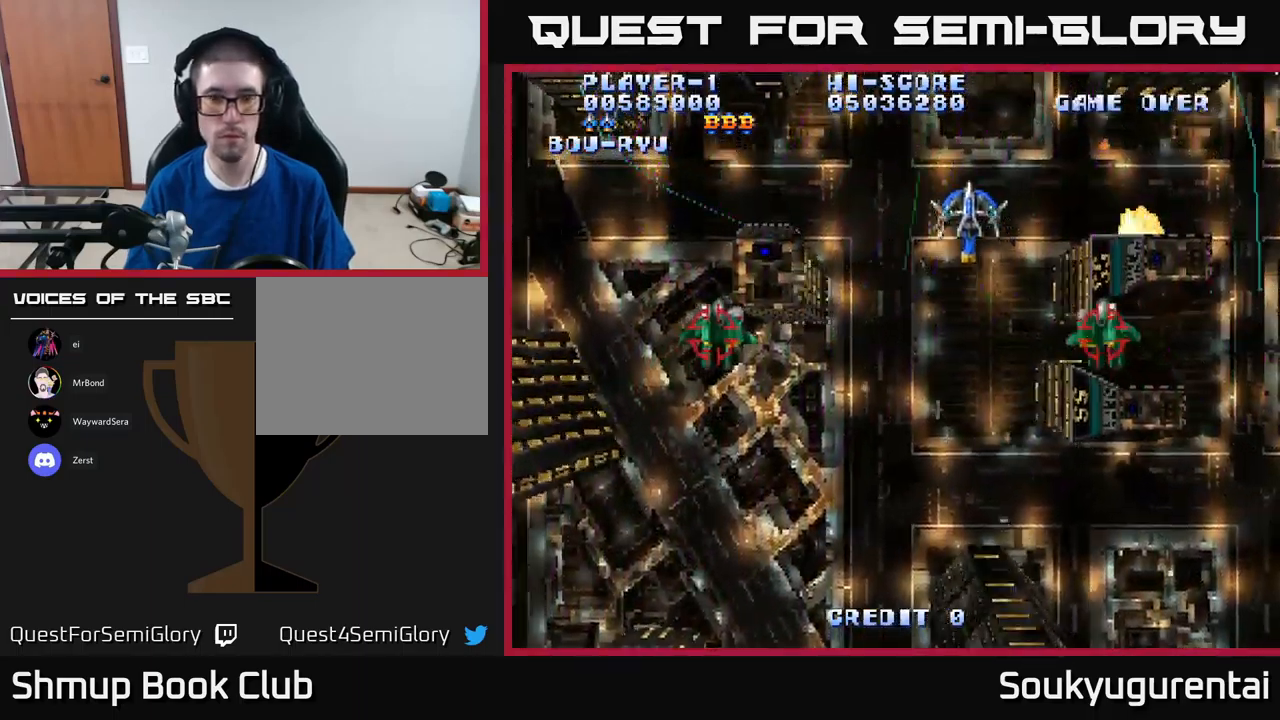
{"dt_ms": 500, "buttons": ["A", "DPAD_DOWN"], "left_stick": "center", "right_stick": "center", "events": [[166, "DPAD_LEFT", "up"], [350, "DPAD_UP", "up"], [400, "DPAD_DOWN", "down"]]}
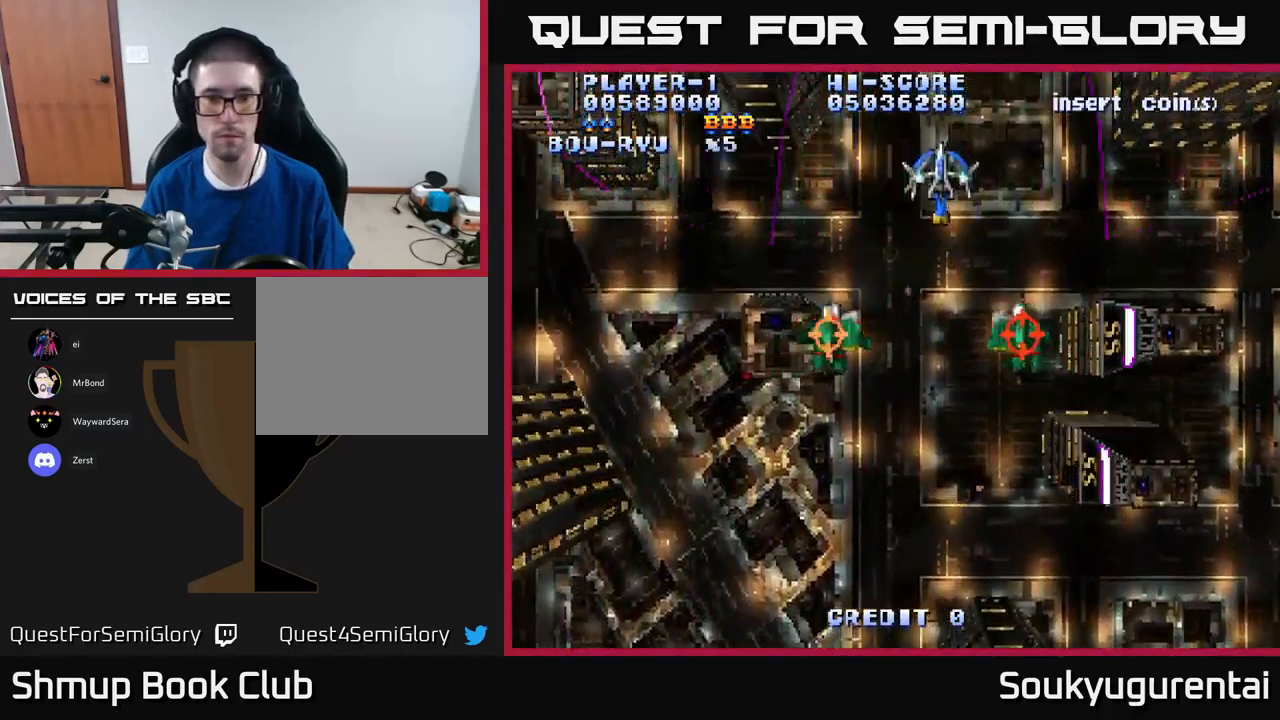
{"dt_ms": 500, "buttons": ["A", "DPAD_UP", "DPAD_LEFT"], "left_stick": "center", "right_stick": "center", "events": [[133, "DPAD_DOWN", "up"], [150, "DPAD_UP", "down"], [433, "DPAD_LEFT", "down"]]}
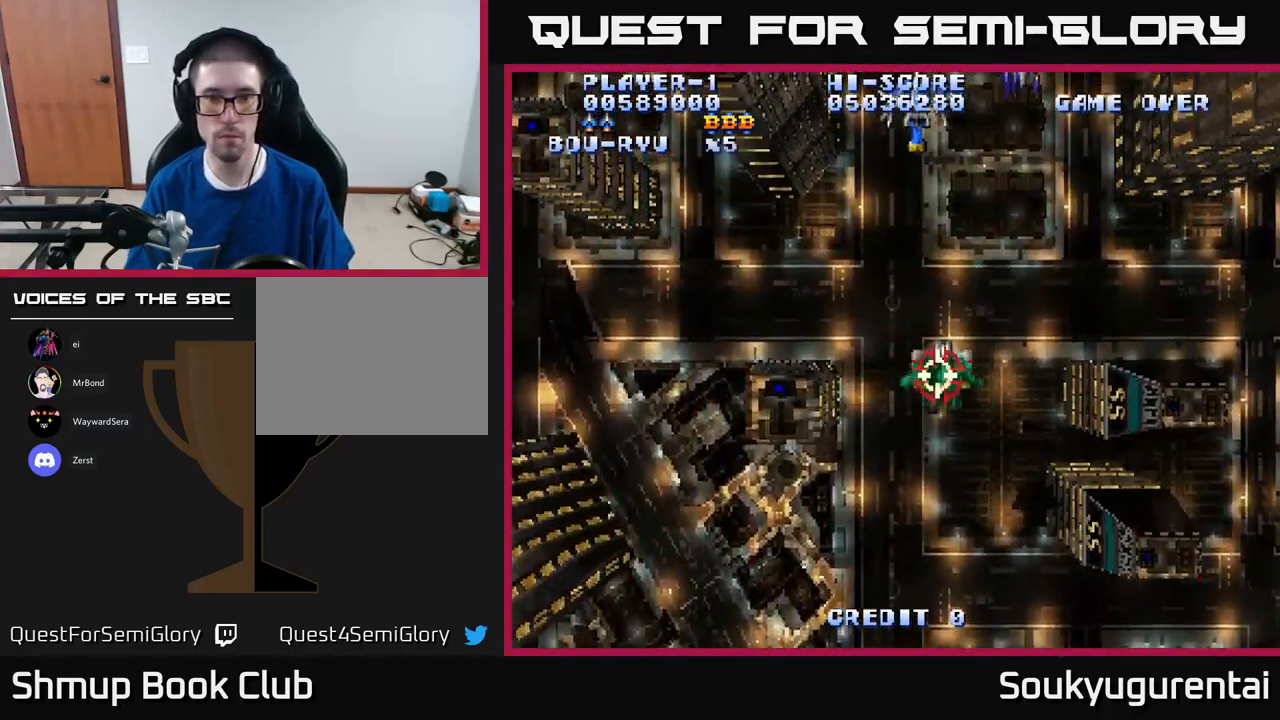
{"dt_ms": 500, "buttons": ["A", "DPAD_DOWN"], "left_stick": "center", "right_stick": "center", "events": [[16, "DPAD_UP", "up"], [183, "DPAD_DOWN", "down"], [183, "DPAD_LEFT", "up"], [200, "DPAD_RIGHT", "down"], [216, "DPAD_DOWN", "up"], [233, "A", "up"], [266, "DPAD_DOWN", "down"], [283, "A", "down"], [333, "DPAD_RIGHT", "up"]]}
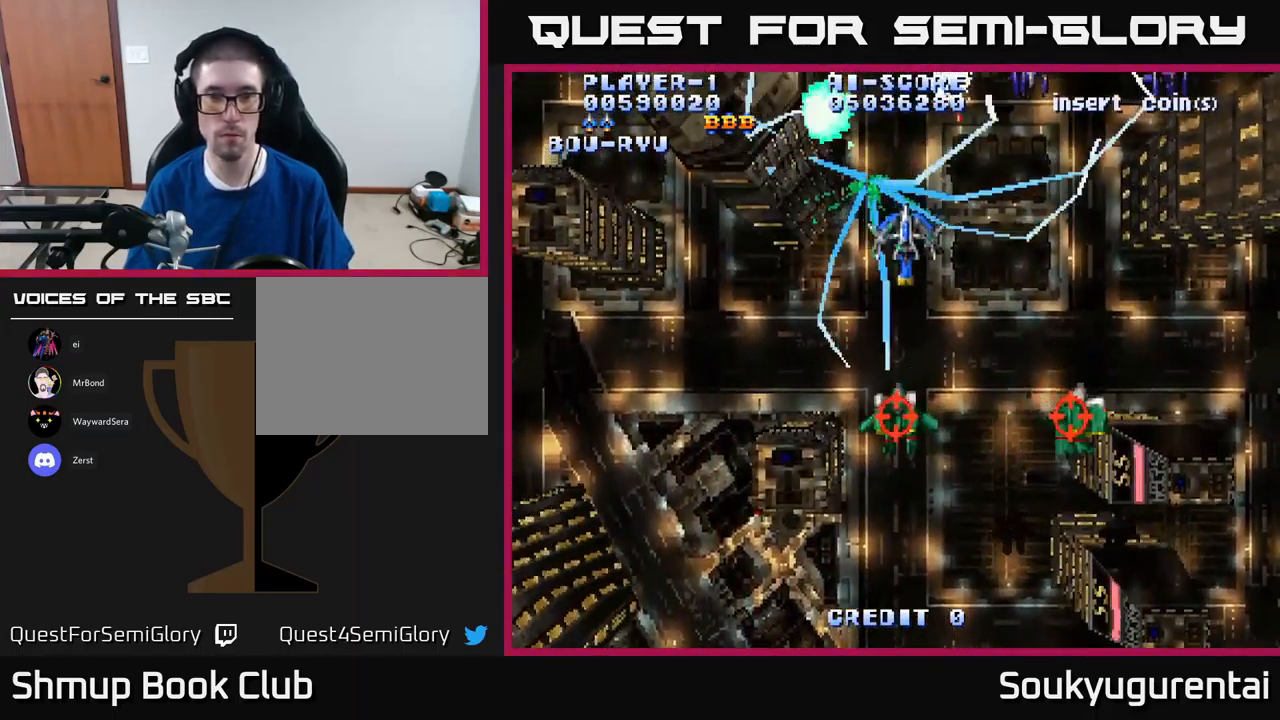
{"dt_ms": 500, "buttons": ["A", "DPAD_RIGHT"], "left_stick": "center", "right_stick": "center", "events": [[33, "DPAD_DOWN", "up"], [33, "DPAD_RIGHT", "down"], [133, "DPAD_DOWN", "down"], [166, "DPAD_RIGHT", "up"], [316, "DPAD_DOWN", "up"], [483, "DPAD_RIGHT", "down"]]}
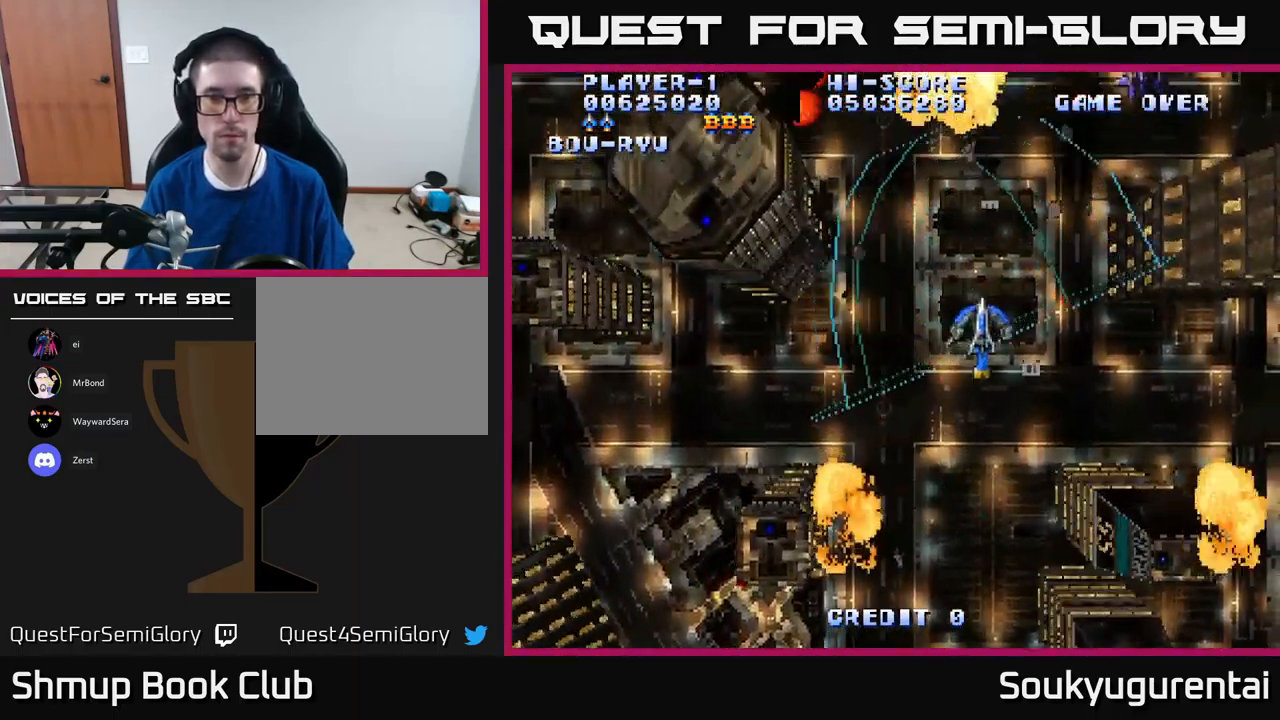
{"dt_ms": 500, "buttons": ["A", "DPAD_LEFT"], "left_stick": "center", "right_stick": "center", "events": [[200, "DPAD_RIGHT", "up"], [216, "DPAD_UP", "down"], [433, "DPAD_LEFT", "down"], [450, "DPAD_UP", "up"]]}
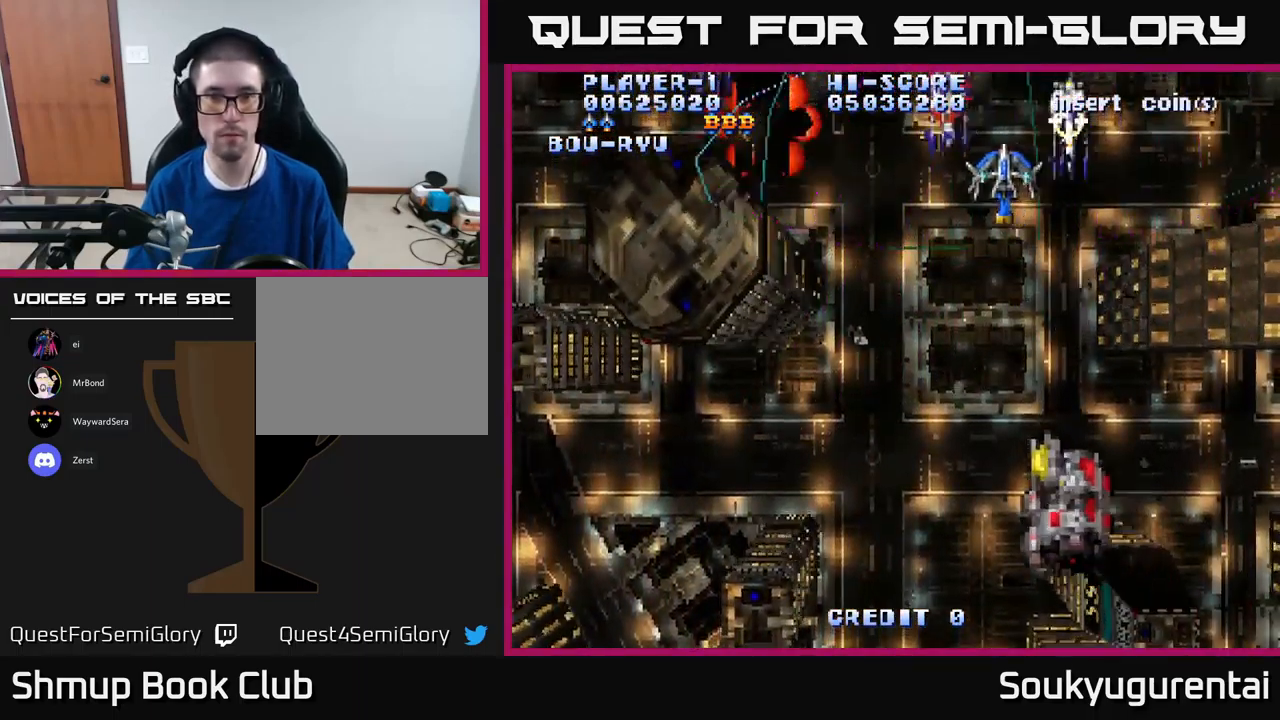
{"dt_ms": 500, "buttons": ["A", "DPAD_DOWN"], "left_stick": "center", "right_stick": "center", "events": [[183, "DPAD_DOWN", "down"], [500, "DPAD_LEFT", "up"]]}
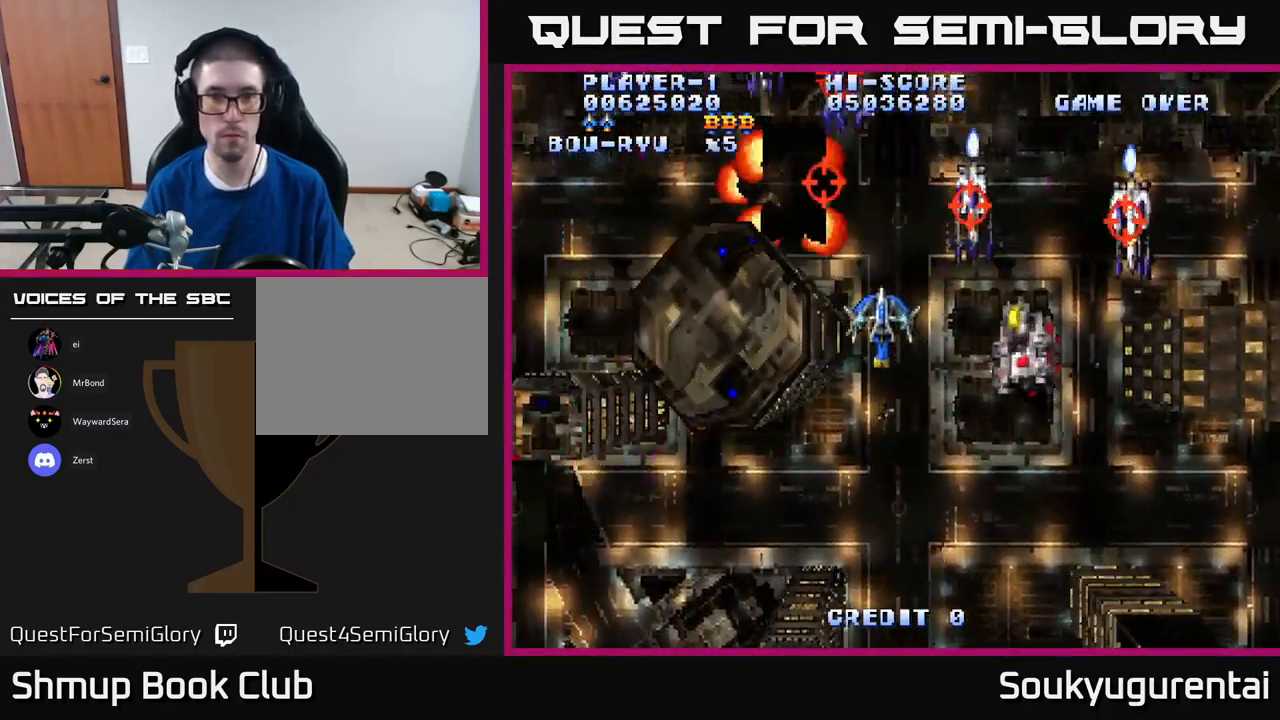
{"dt_ms": 500, "buttons": ["A", "DPAD_UP", "DPAD_LEFT"], "left_stick": "center", "right_stick": "center", "events": [[133, "DPAD_RIGHT", "down"], [350, "DPAD_DOWN", "up"], [400, "DPAD_RIGHT", "up"], [416, "DPAD_LEFT", "down"], [450, "DPAD_UP", "down"]]}
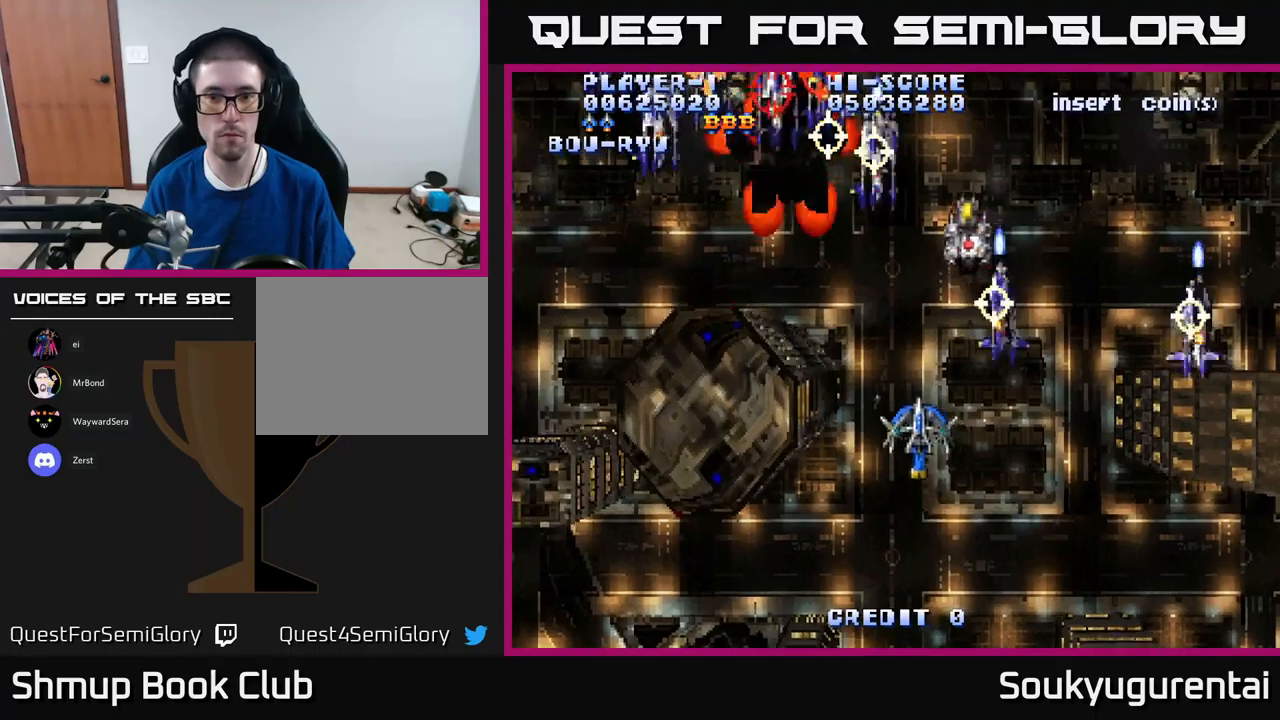
{"dt_ms": 500, "buttons": ["A", "DPAD_DOWN", "DPAD_RIGHT"], "left_stick": "center", "right_stick": "center", "events": [[50, "A", "up"], [100, "A", "down"], [117, "DPAD_UP", "up"], [217, "DPAD_DOWN", "down"], [250, "DPAD_LEFT", "up"], [300, "DPAD_RIGHT", "down"]]}
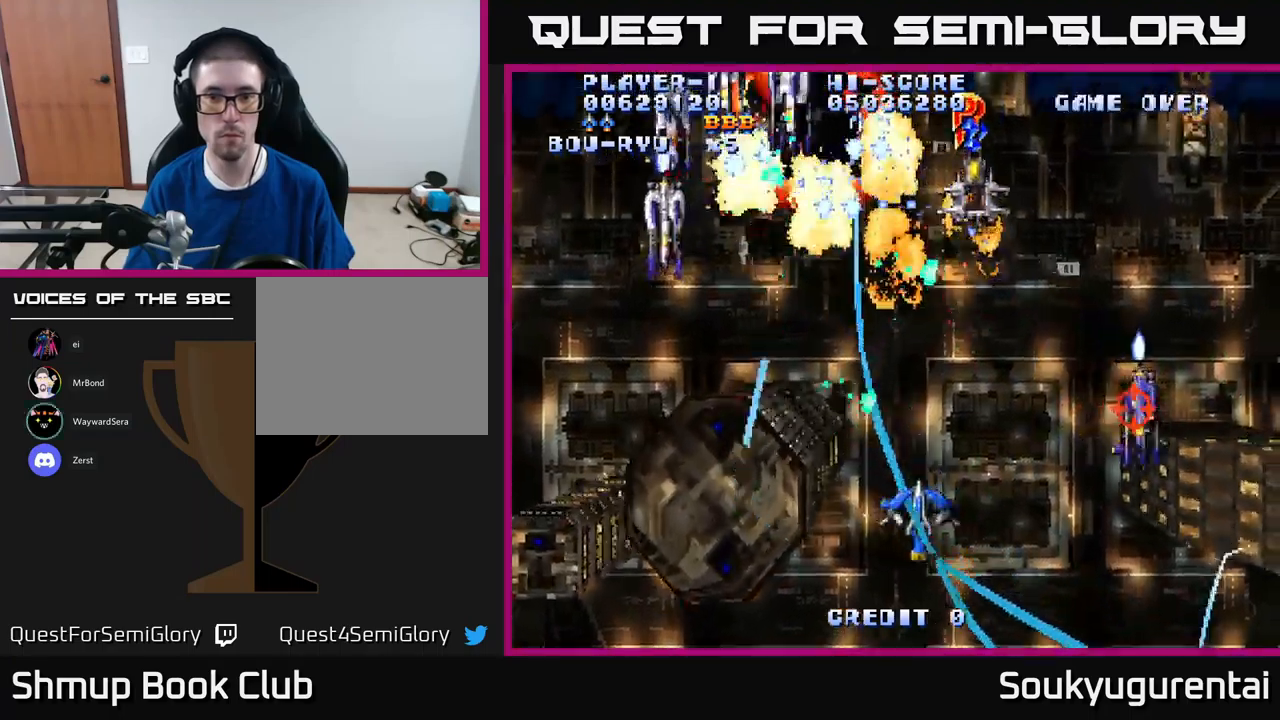
{"dt_ms": 500, "buttons": ["A", "DPAD_UP", "DPAD_RIGHT"], "left_stick": "center", "right_stick": "center", "events": [[33, "DPAD_DOWN", "up"], [33, "DPAD_RIGHT", "up"], [67, "DPAD_LEFT", "down"], [83, "DPAD_UP", "down"], [383, "DPAD_LEFT", "up"], [433, "DPAD_RIGHT", "down"]]}
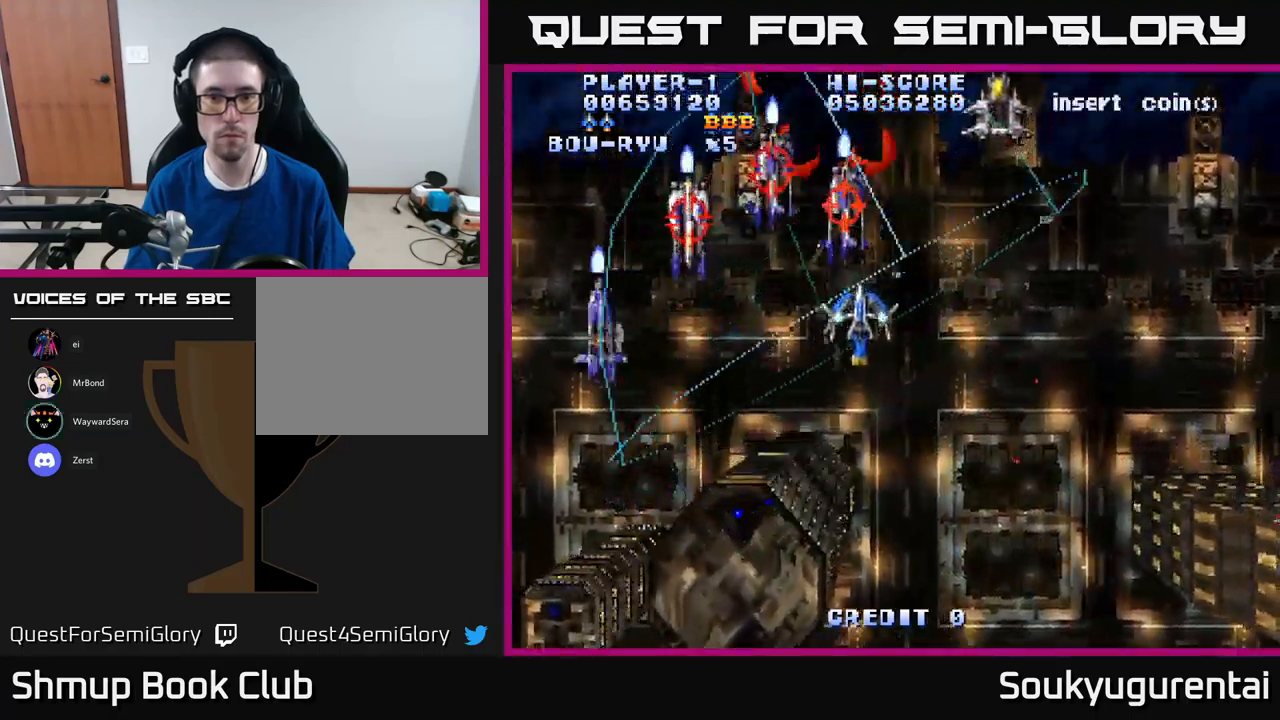
{"dt_ms": 500, "buttons": ["DPAD_DOWN", "DPAD_RIGHT"], "left_stick": "center", "right_stick": "center", "events": [[267, "DPAD_RIGHT", "up"], [350, "DPAD_LEFT", "down"], [383, "DPAD_UP", "up"], [417, "DPAD_DOWN", "down"], [450, "A", "up"], [467, "DPAD_LEFT", "up"], [500, "DPAD_RIGHT", "down"]]}
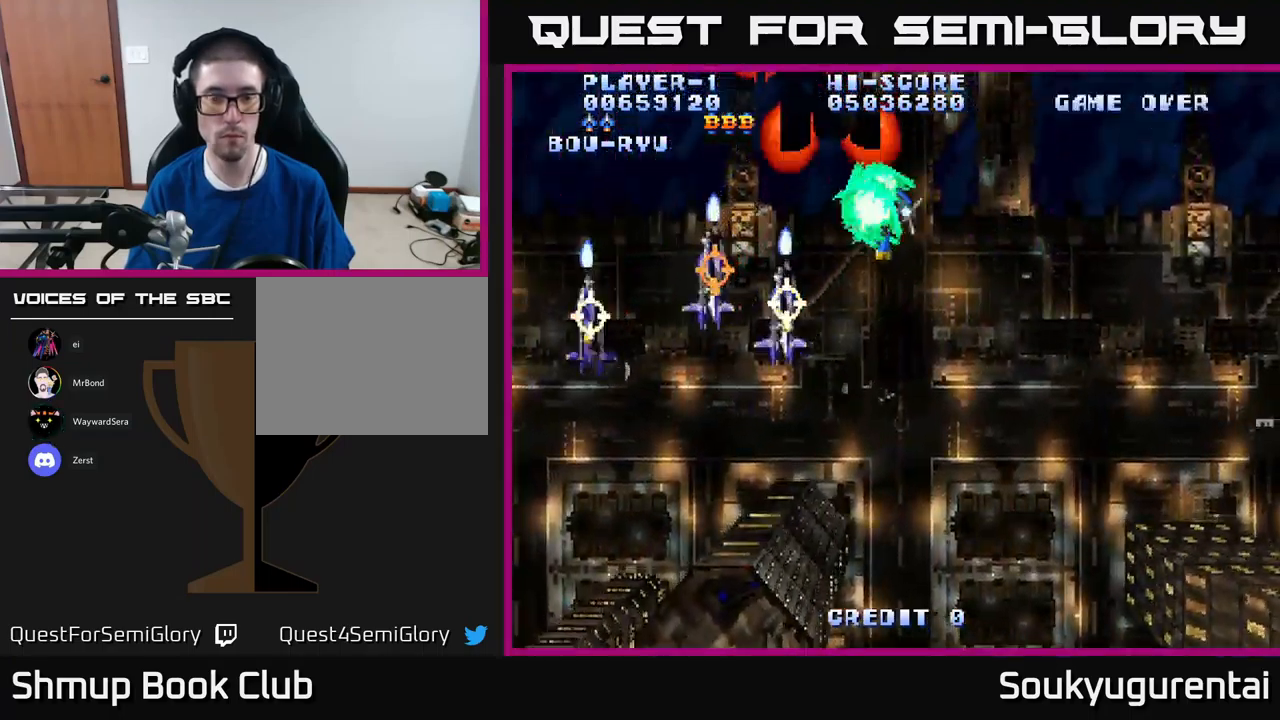
{"dt_ms": 500, "buttons": ["A", "DPAD_DOWN"], "left_stick": "center", "right_stick": "center", "events": [[17, "A", "down"], [200, "DPAD_RIGHT", "up"]]}
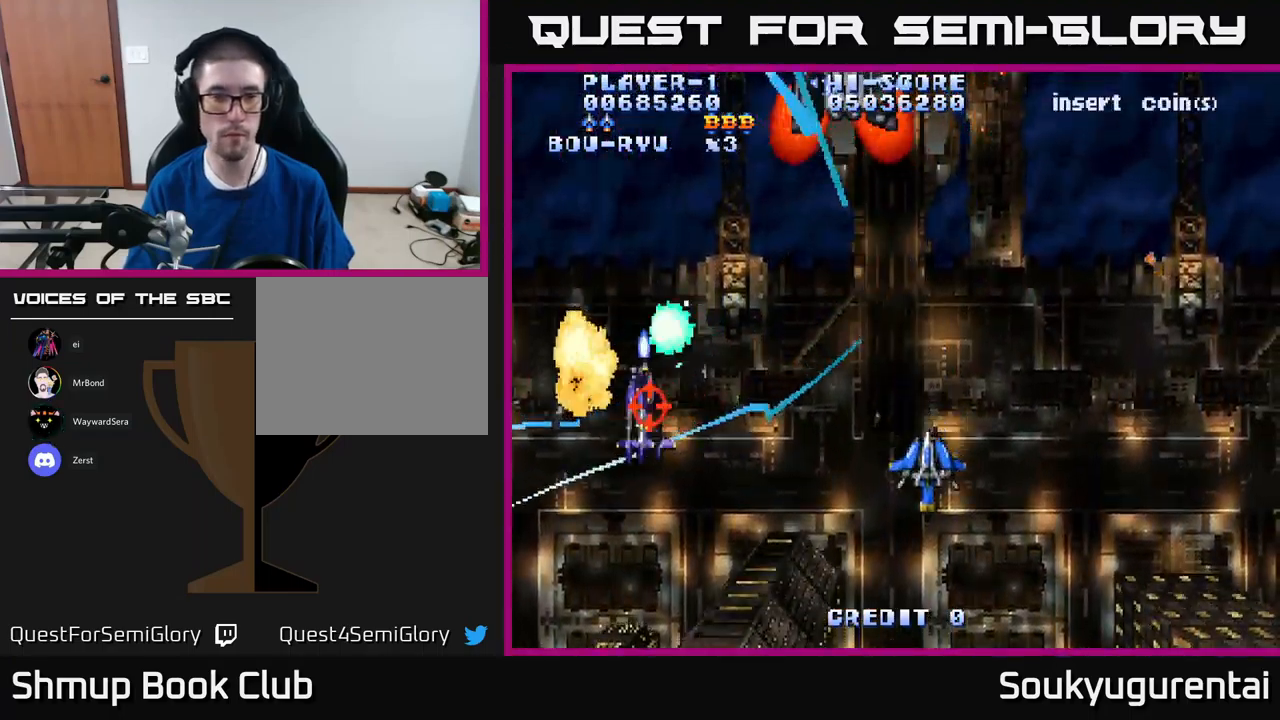
{"dt_ms": 500, "buttons": ["A", "DPAD_UP"], "left_stick": "center", "right_stick": "center", "events": [[33, "DPAD_LEFT", "down"], [217, "DPAD_DOWN", "up"], [317, "DPAD_UP", "down"], [350, "DPAD_LEFT", "up"]]}
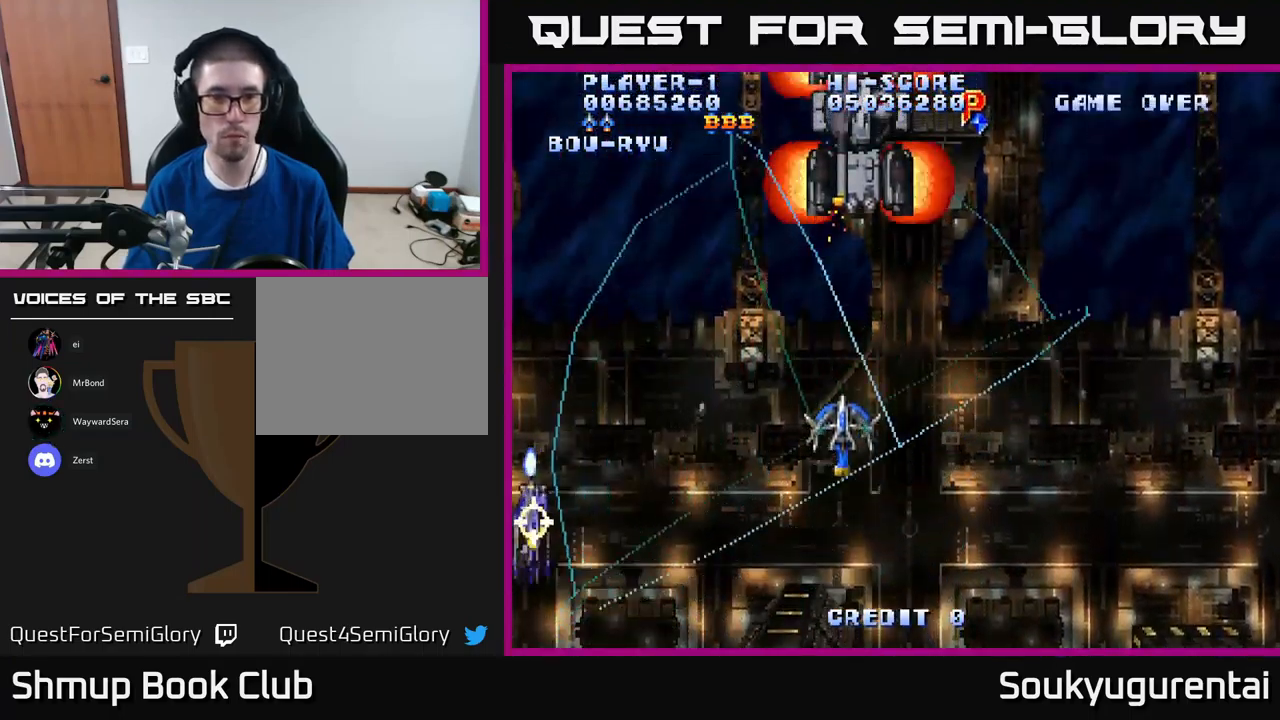
{"dt_ms": 500, "buttons": ["A", "DPAD_DOWN", "DPAD_RIGHT"], "left_stick": "center", "right_stick": "center", "events": [[83, "DPAD_RIGHT", "down"], [333, "DPAD_UP", "up"], [467, "DPAD_DOWN", "down"]]}
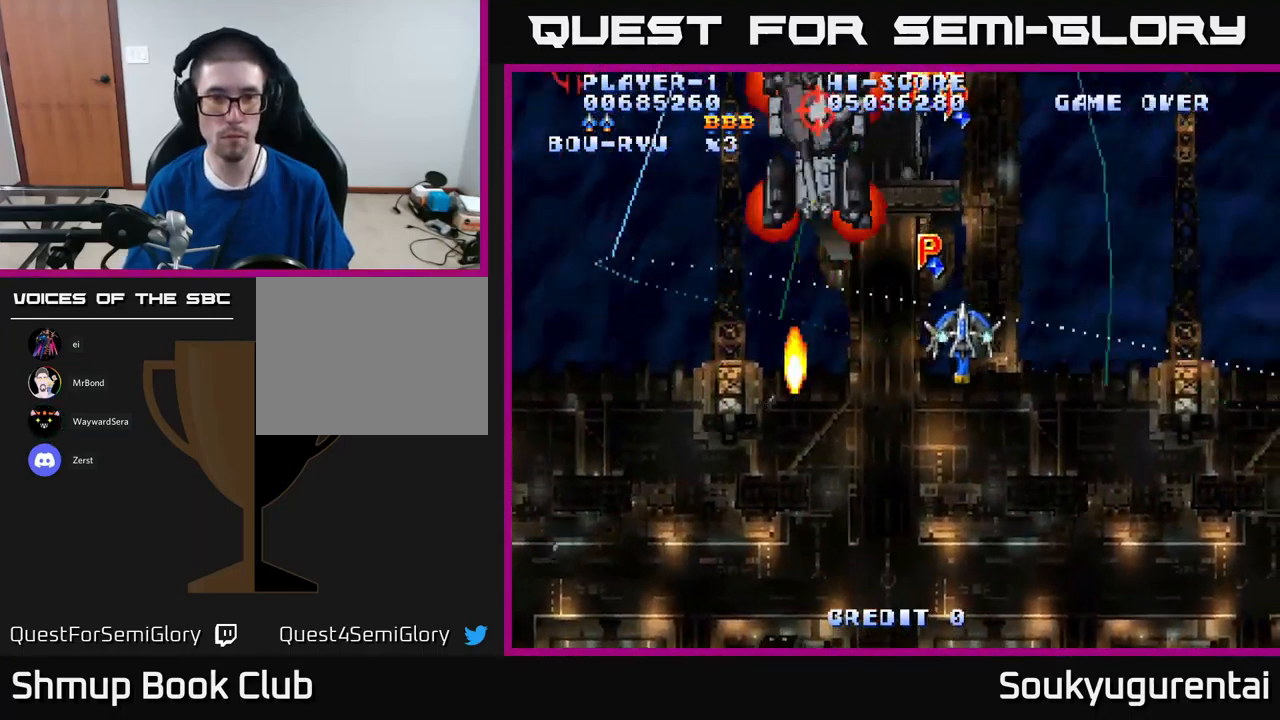
{"dt_ms": 500, "buttons": ["A", "DPAD_UP", "DPAD_LEFT"], "left_stick": "center", "right_stick": "center", "events": [[150, "DPAD_DOWN", "up"], [267, "DPAD_UP", "down"], [433, "DPAD_RIGHT", "up"], [500, "DPAD_LEFT", "down"]]}
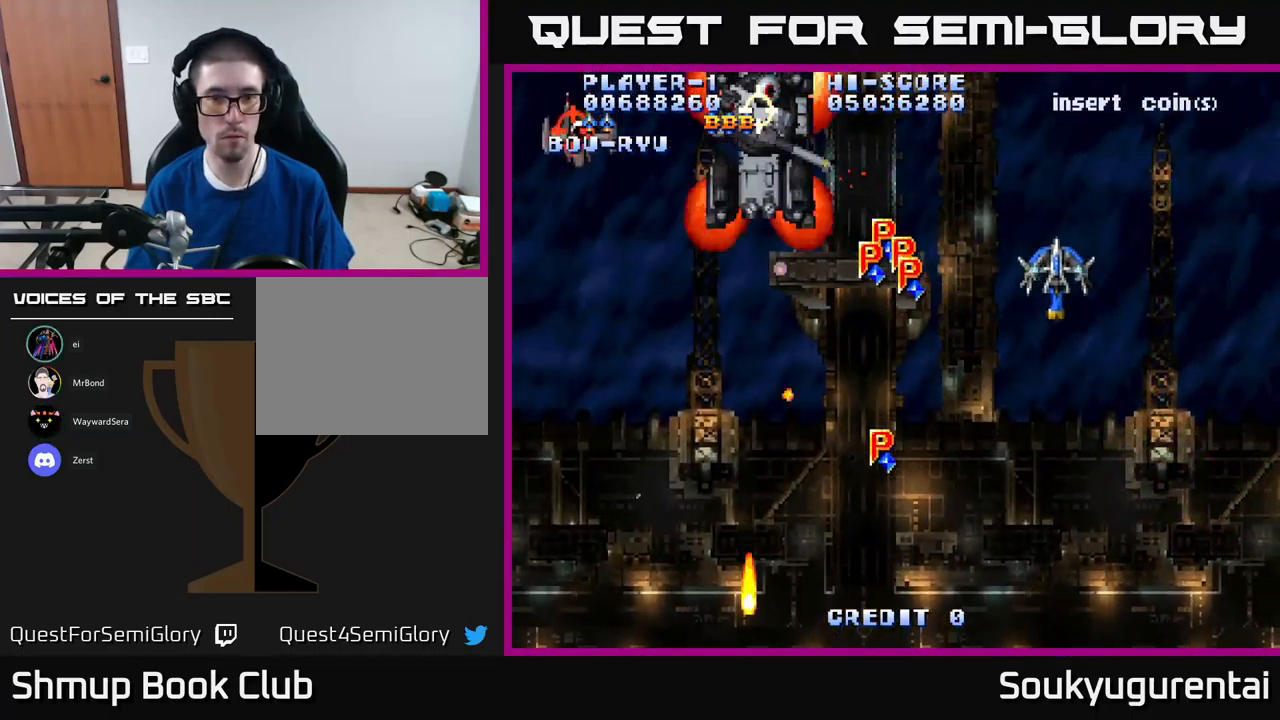
{"dt_ms": 500, "buttons": ["A", "DPAD_DOWN", "DPAD_LEFT"], "left_stick": "center", "right_stick": "center", "events": [[17, "A", "up"], [67, "A", "down"], [67, "DPAD_UP", "up"], [300, "DPAD_DOWN", "down"], [350, "DPAD_LEFT", "up"], [467, "DPAD_LEFT", "down"]]}
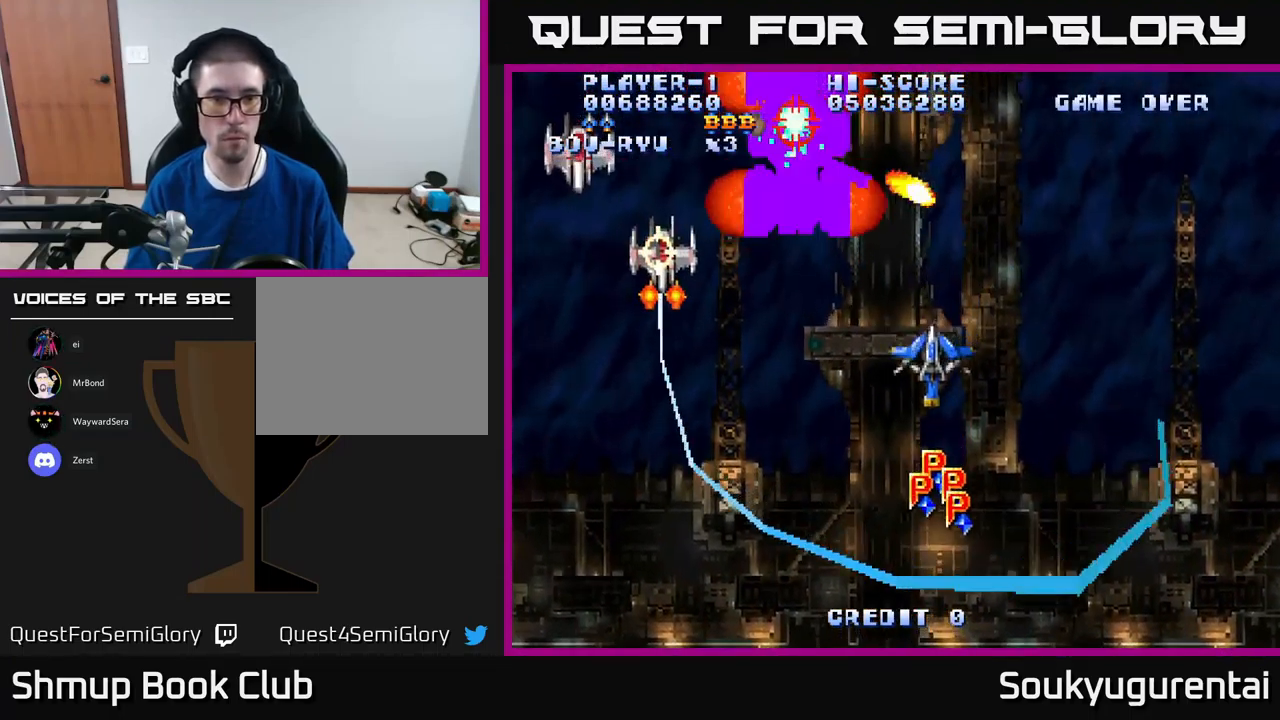
{"dt_ms": 500, "buttons": ["A", "DPAD_UP", "DPAD_LEFT"], "left_stick": "center", "right_stick": "center", "events": [[250, "DPAD_DOWN", "up"], [350, "DPAD_UP", "down"]]}